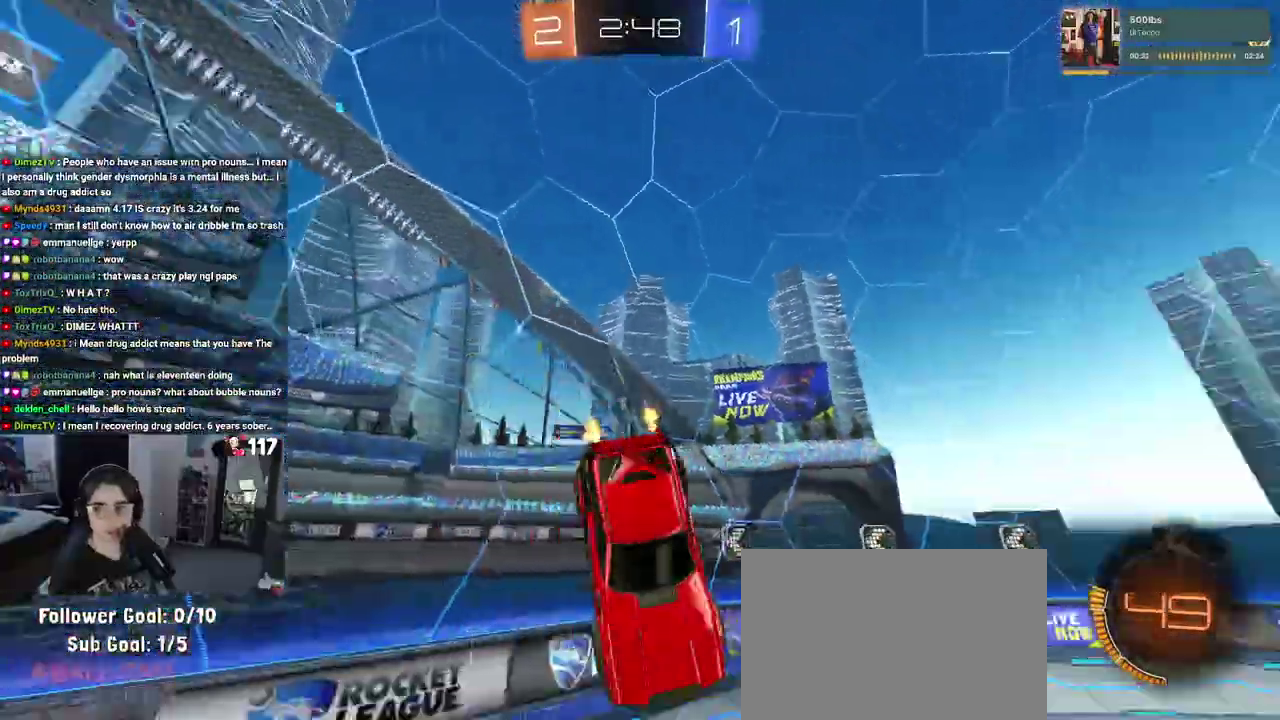
Gameplay with a controller (PlayStation layout); each line is a JSON object with the inputs held at the frame after it. "events" lists button and stick changes between this image and that frame as [ms after this image, input, new state], when the widget could be followed in between. Not read: START.
{"buttons": ["R2"], "left_stick": "left", "right_stick": "center", "events": [[17, "TRIANGLE", "up"], [383, "left_stick", "left"]]}
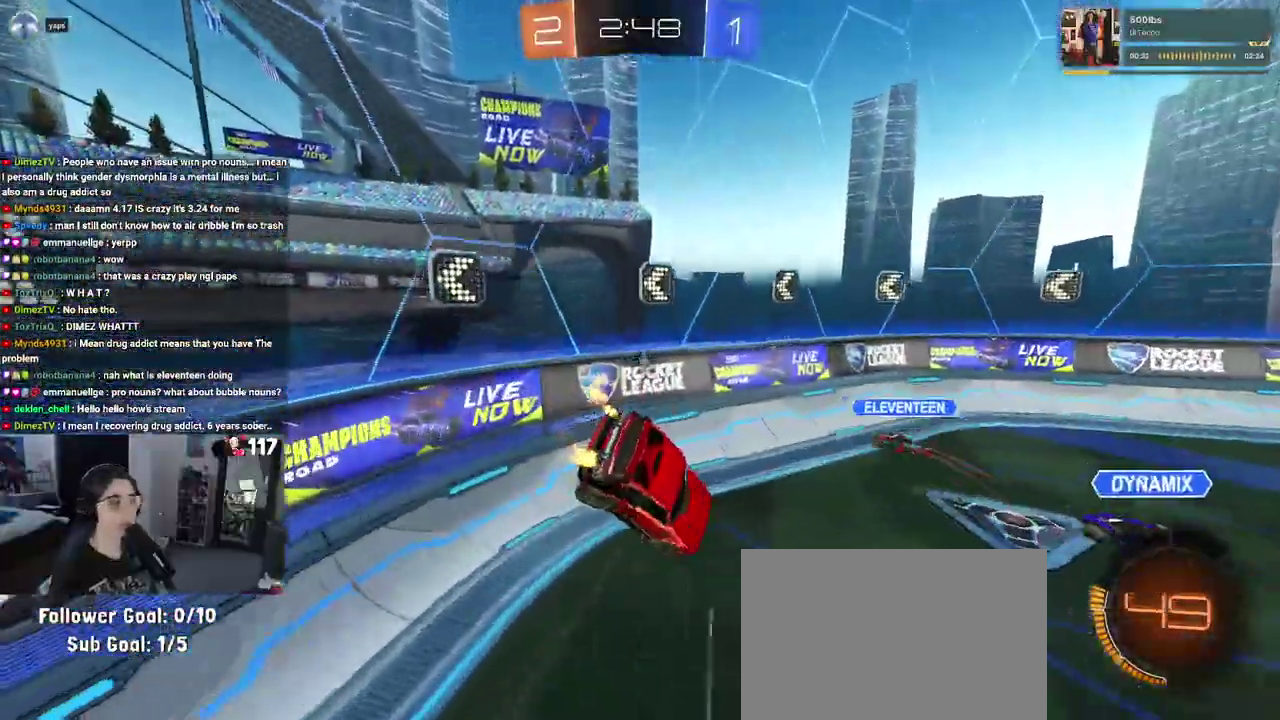
{"buttons": ["R2"], "left_stick": "up-right", "right_stick": "center", "events": [[83, "left_stick", "center"], [100, "TRIANGLE", "down"], [233, "TRIANGLE", "up"], [300, "left_stick", "up-right"]]}
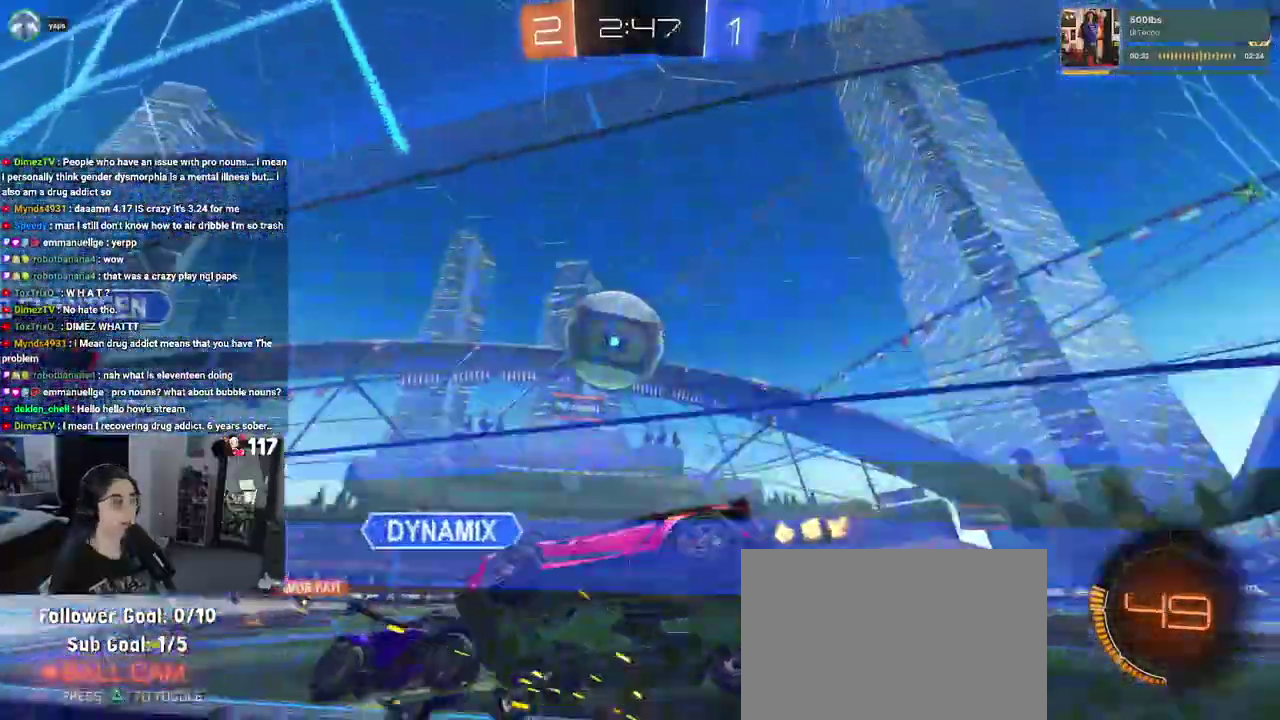
{"buttons": ["R2"], "left_stick": "right", "right_stick": "center", "events": [[33, "left_stick", "up"], [183, "R1", "down"], [217, "left_stick", "up-right"], [233, "R1", "up"], [267, "left_stick", "right"], [367, "left_stick", "up-right"], [433, "left_stick", "up"], [500, "left_stick", "right"]]}
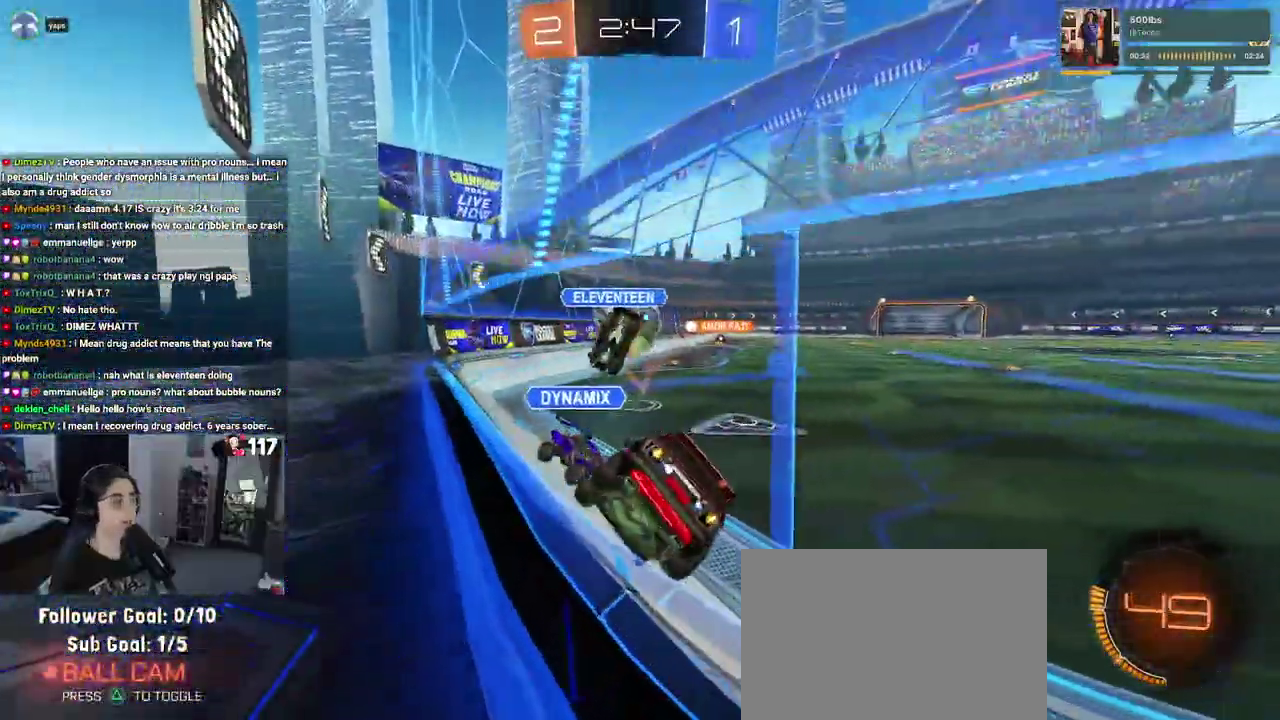
{"buttons": ["R2"], "left_stick": "center", "right_stick": "center", "events": [[350, "left_stick", "up-right"], [433, "left_stick", "center"]]}
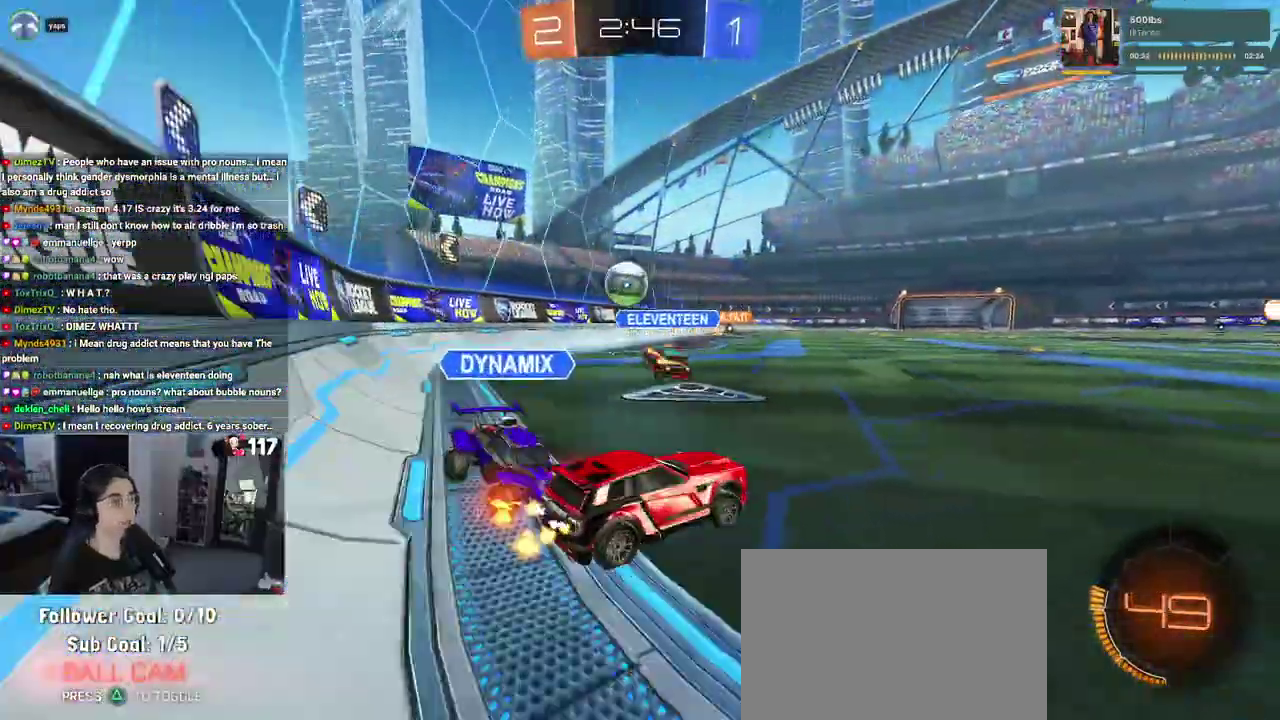
{"buttons": ["R1", "R2"], "left_stick": "up-left", "right_stick": "center", "events": [[200, "left_stick", "up-left"], [300, "left_stick", "left"], [317, "R1", "down"], [467, "left_stick", "up-left"]]}
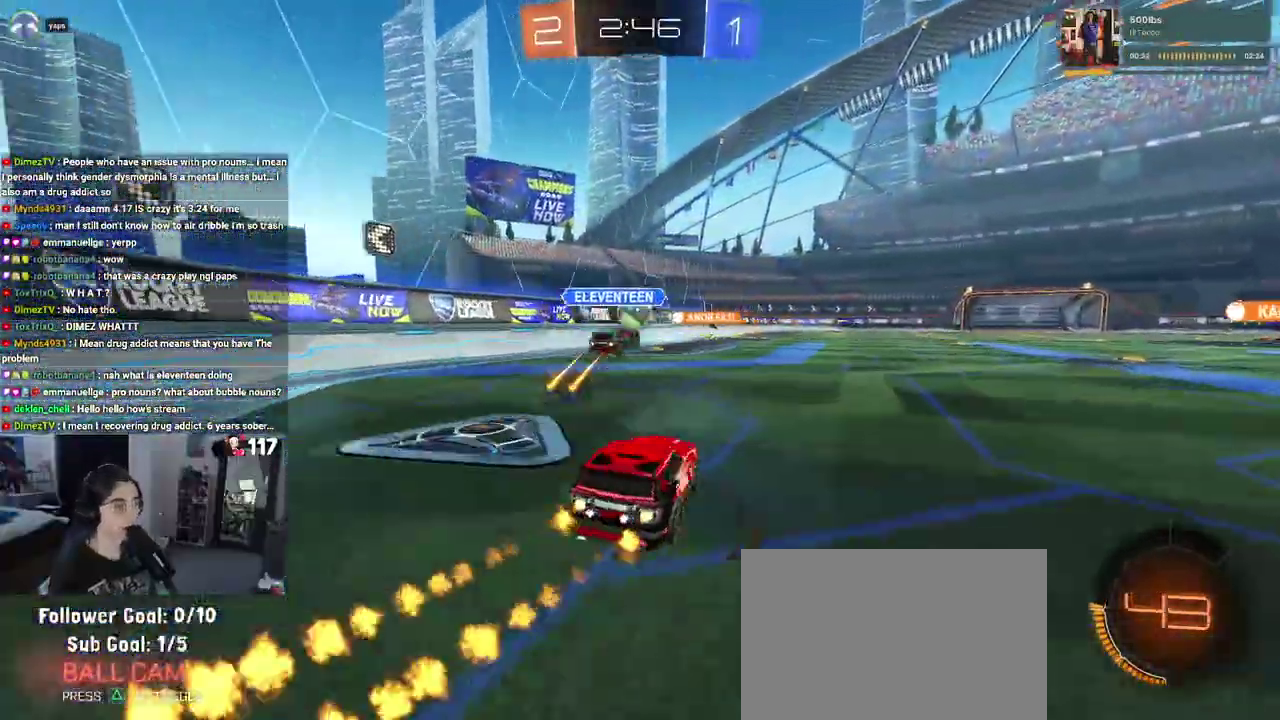
{"buttons": ["R1", "R2"], "left_stick": "center", "right_stick": "center", "events": [[17, "left_stick", "center"]]}
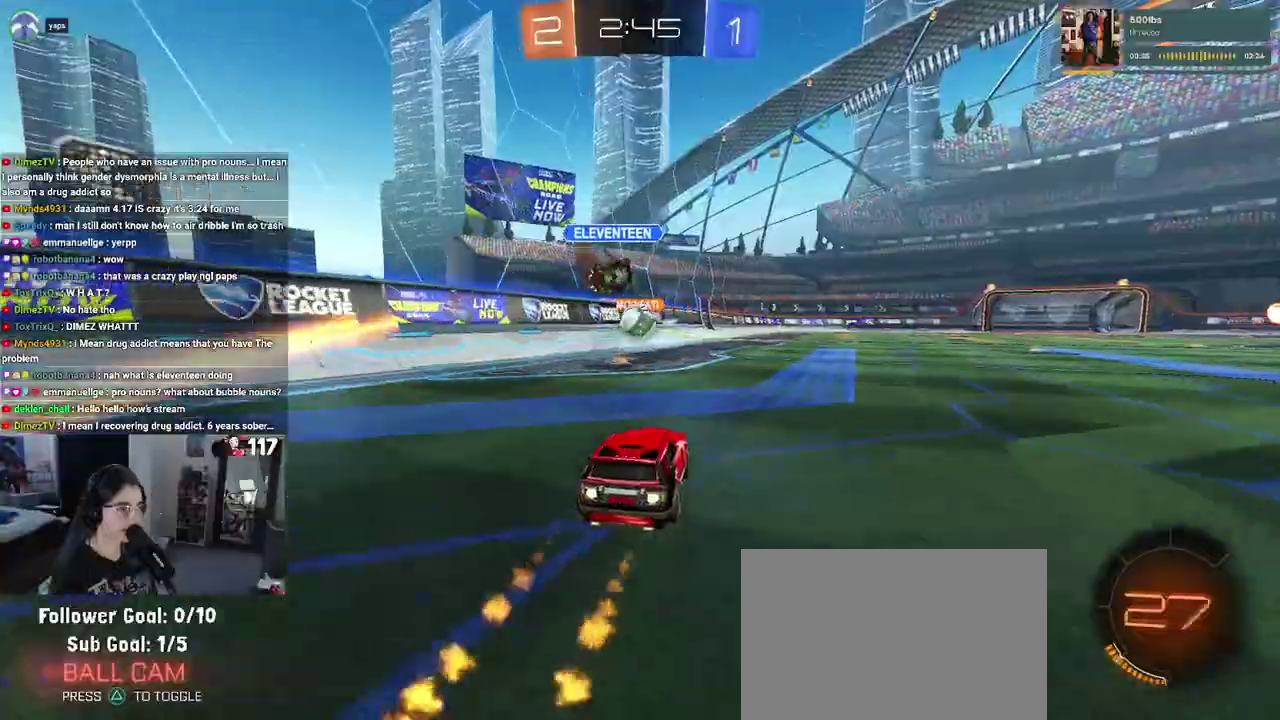
{"buttons": ["R1", "R2"], "left_stick": "right", "right_stick": "center", "events": [[200, "TRIANGLE", "down"], [317, "TRIANGLE", "up"], [433, "left_stick", "right"]]}
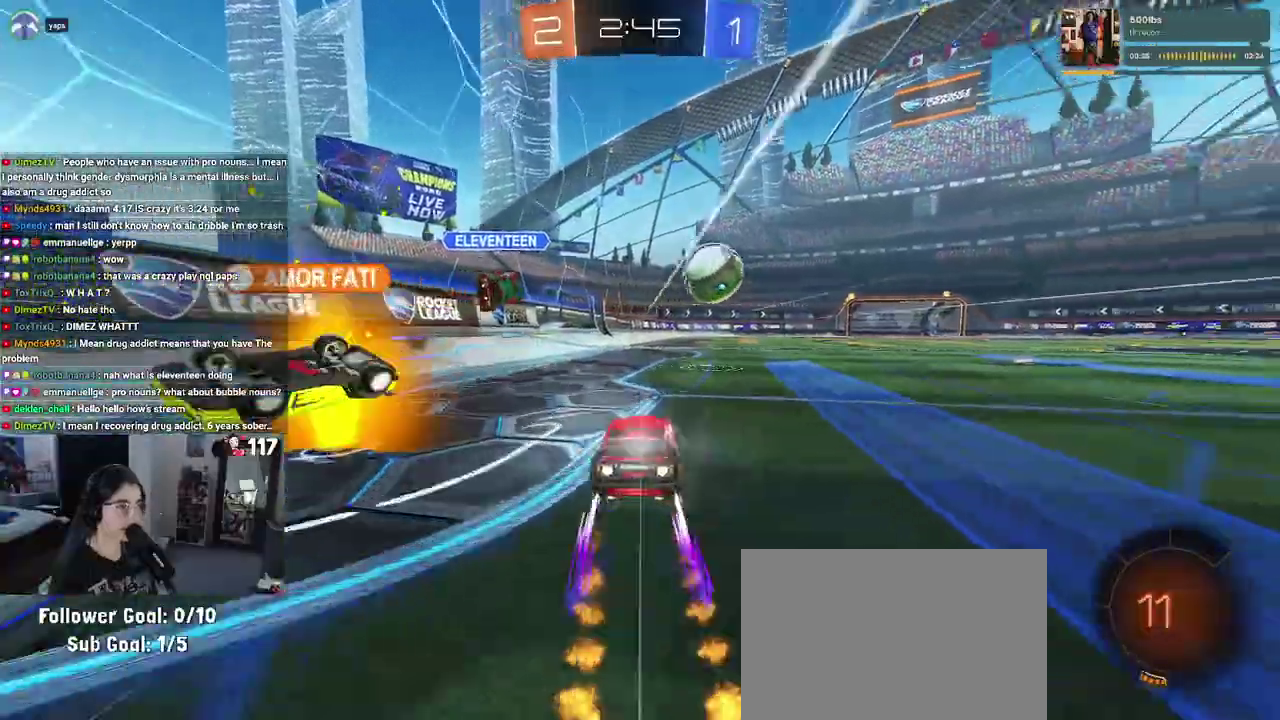
{"buttons": ["R2"], "left_stick": "center", "right_stick": "center", "events": [[67, "left_stick", "center"], [200, "left_stick", "up-left"], [250, "R1", "up"], [267, "TRIANGLE", "down"], [350, "left_stick", "center"], [383, "TRIANGLE", "up"]]}
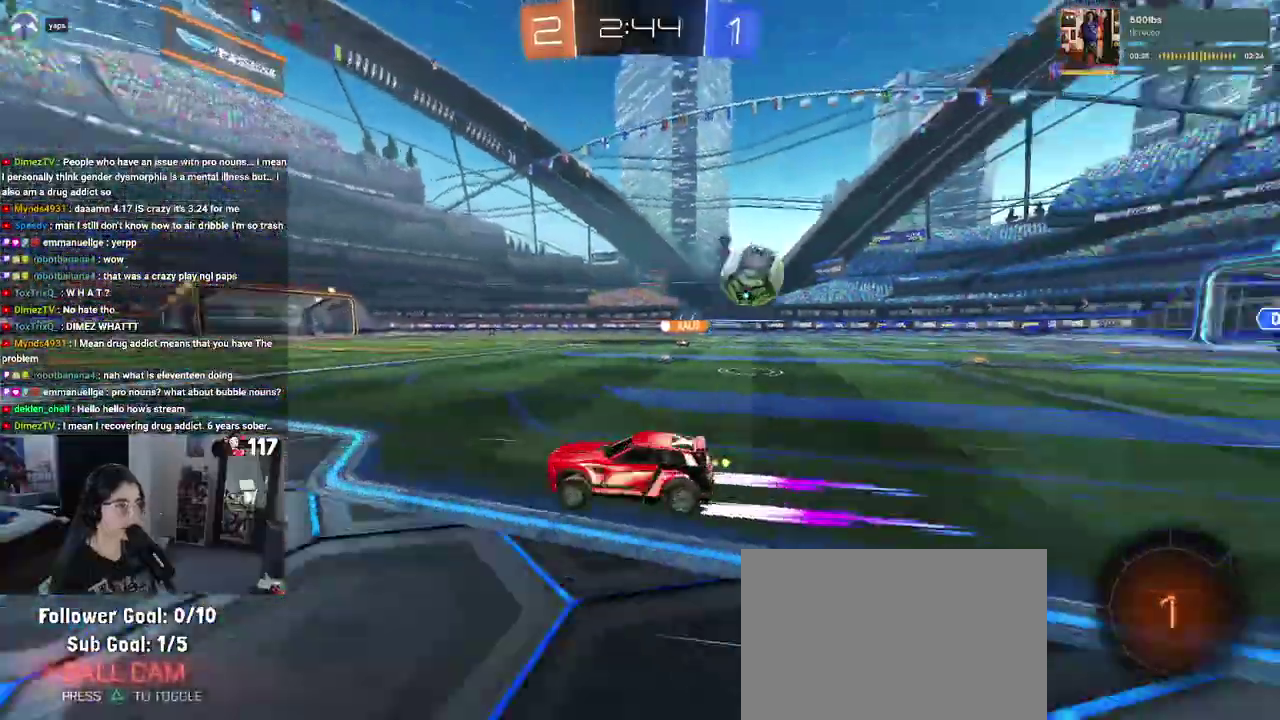
{"buttons": ["R2"], "left_stick": "right", "right_stick": "center", "events": [[450, "left_stick", "right"]]}
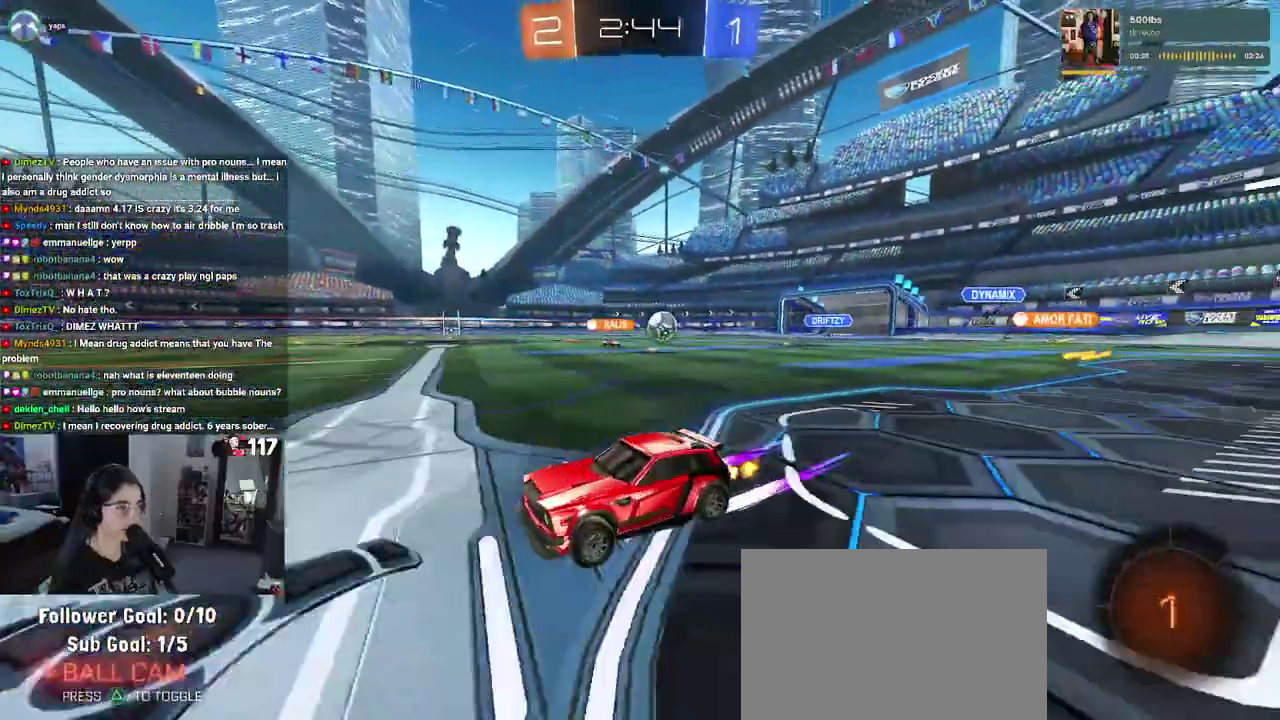
{"buttons": ["R2"], "left_stick": "center", "right_stick": "center"}
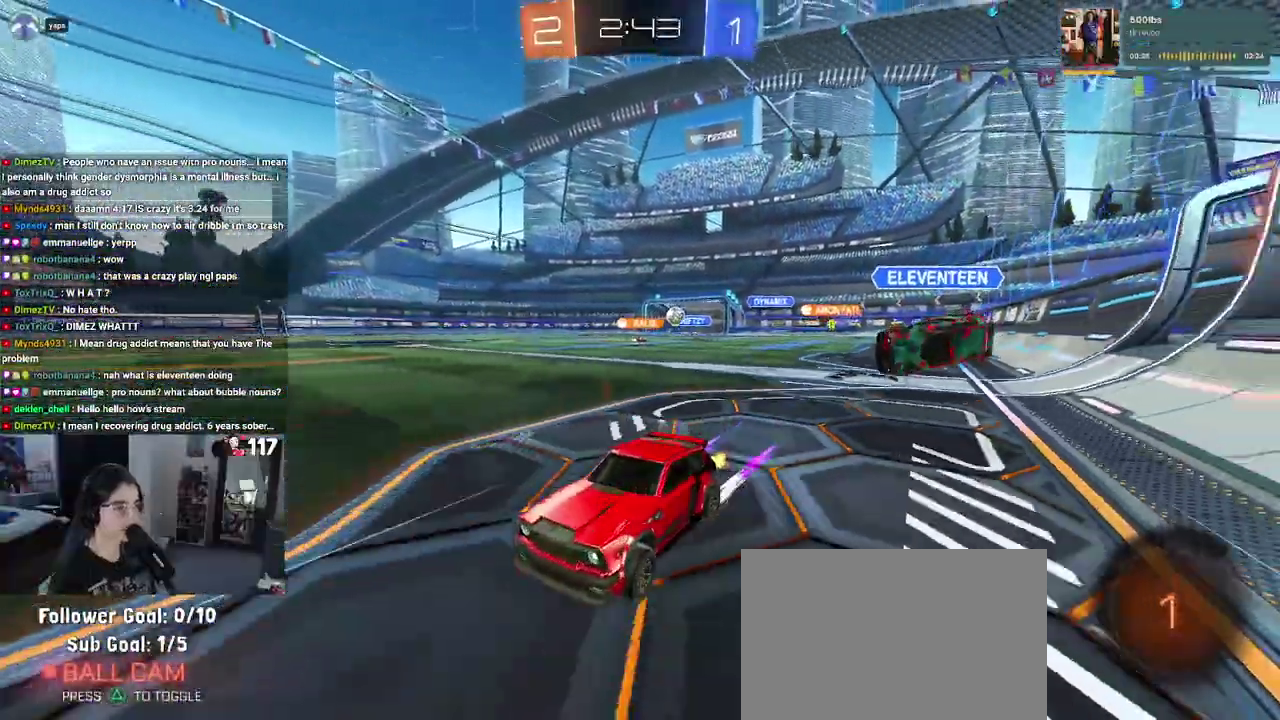
{"buttons": ["R2"], "left_stick": "up-right", "right_stick": "center"}
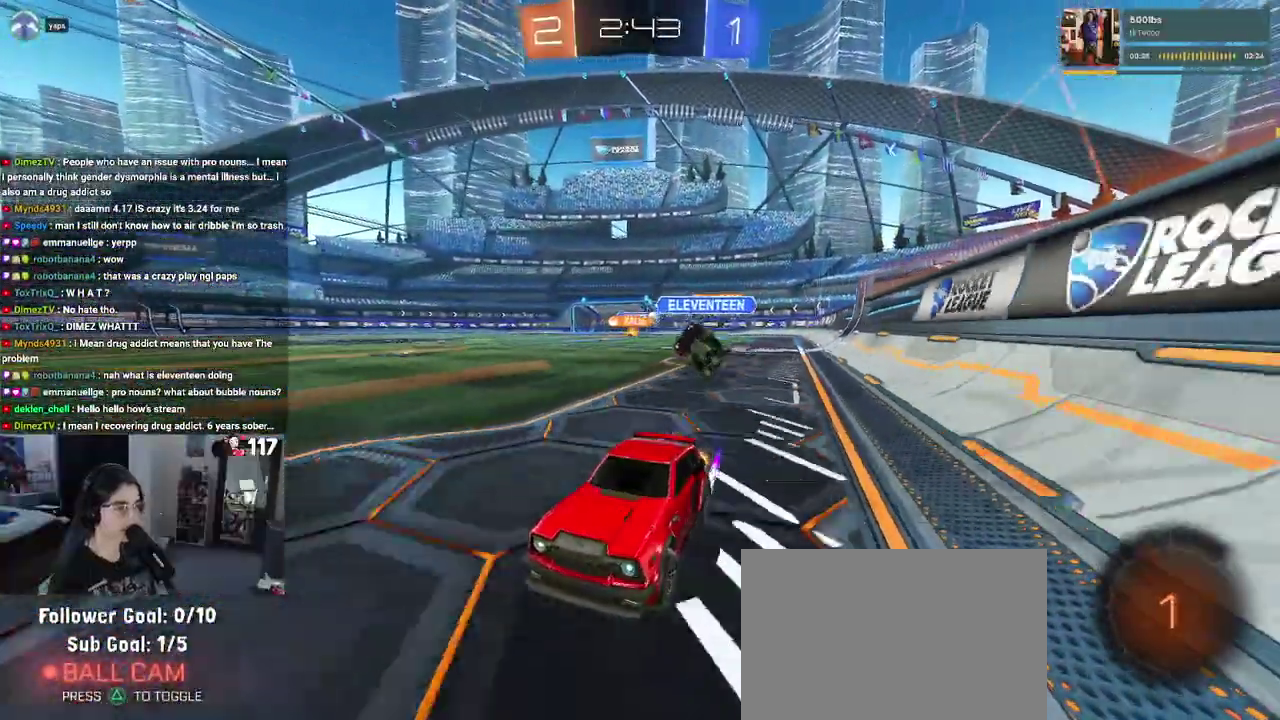
{"buttons": ["R2"], "left_stick": "center", "right_stick": "center"}
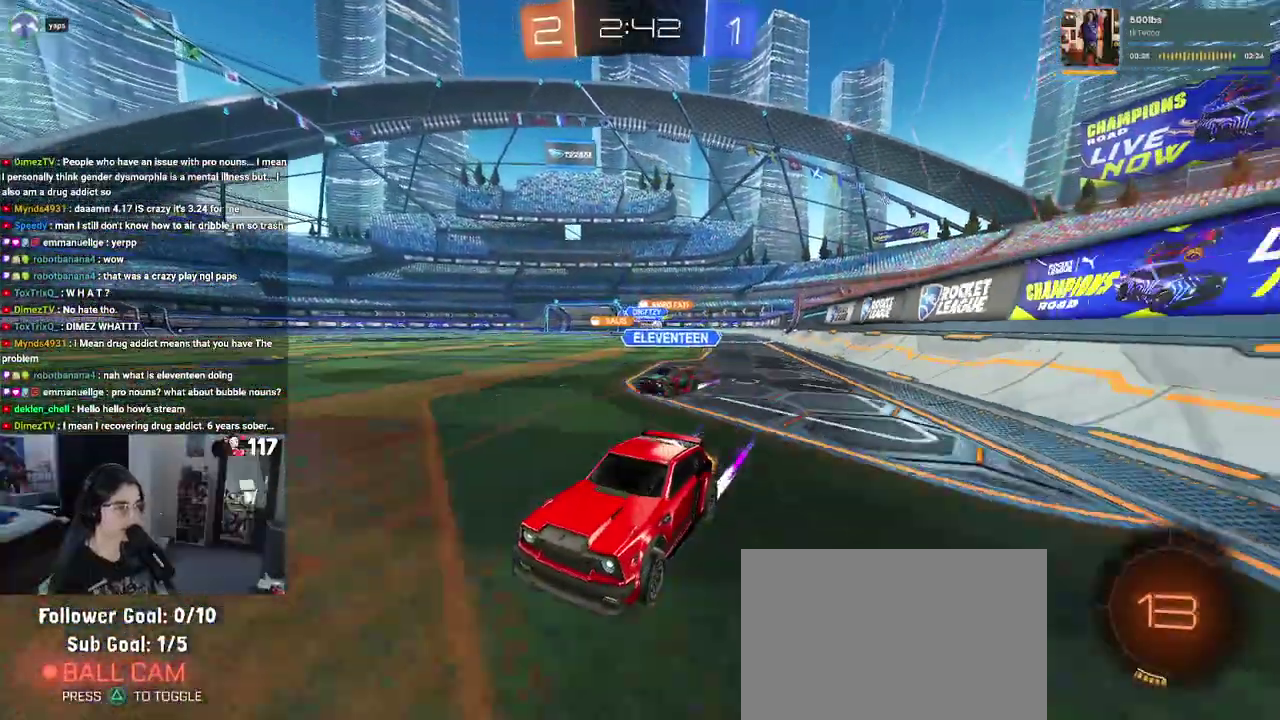
{"buttons": ["SQUARE", "R2"], "left_stick": "right", "right_stick": "center", "events": [[83, "left_stick", "right"], [200, "left_stick", "center"], [383, "left_stick", "right"], [417, "SQUARE", "down"]]}
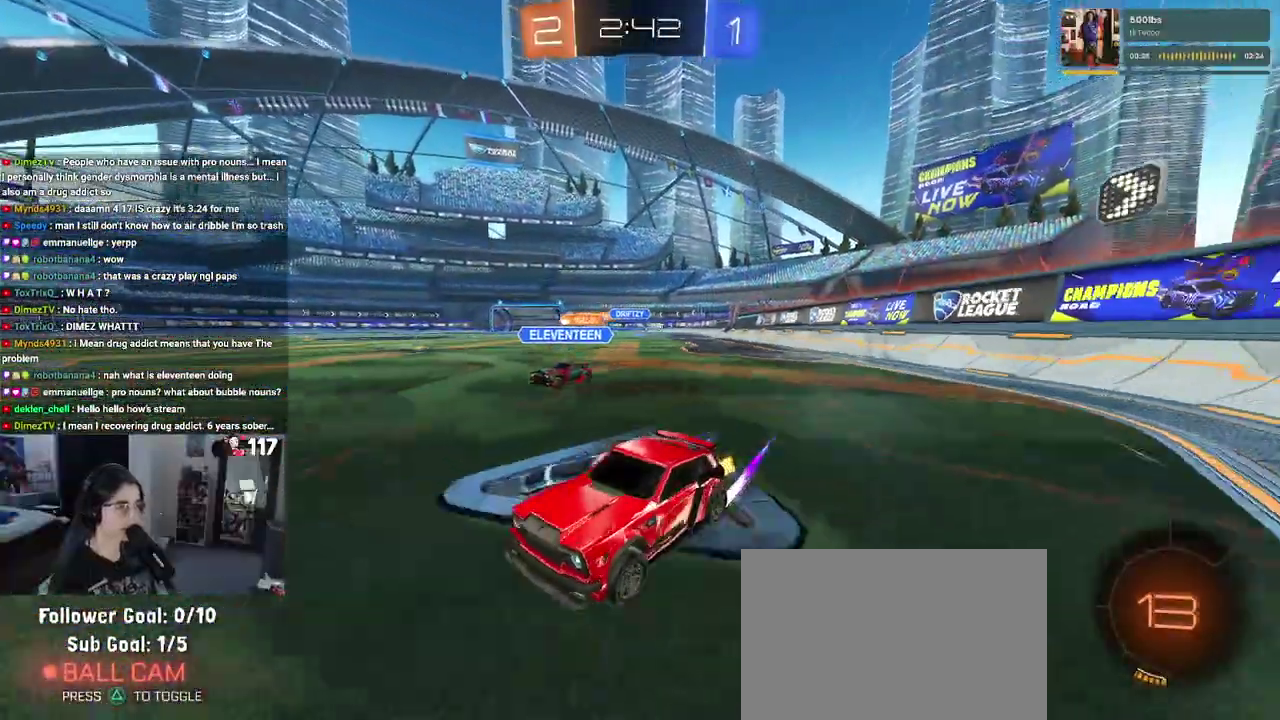
{"buttons": ["R2"], "left_stick": "right", "right_stick": "center", "events": [[33, "SQUARE", "up"]]}
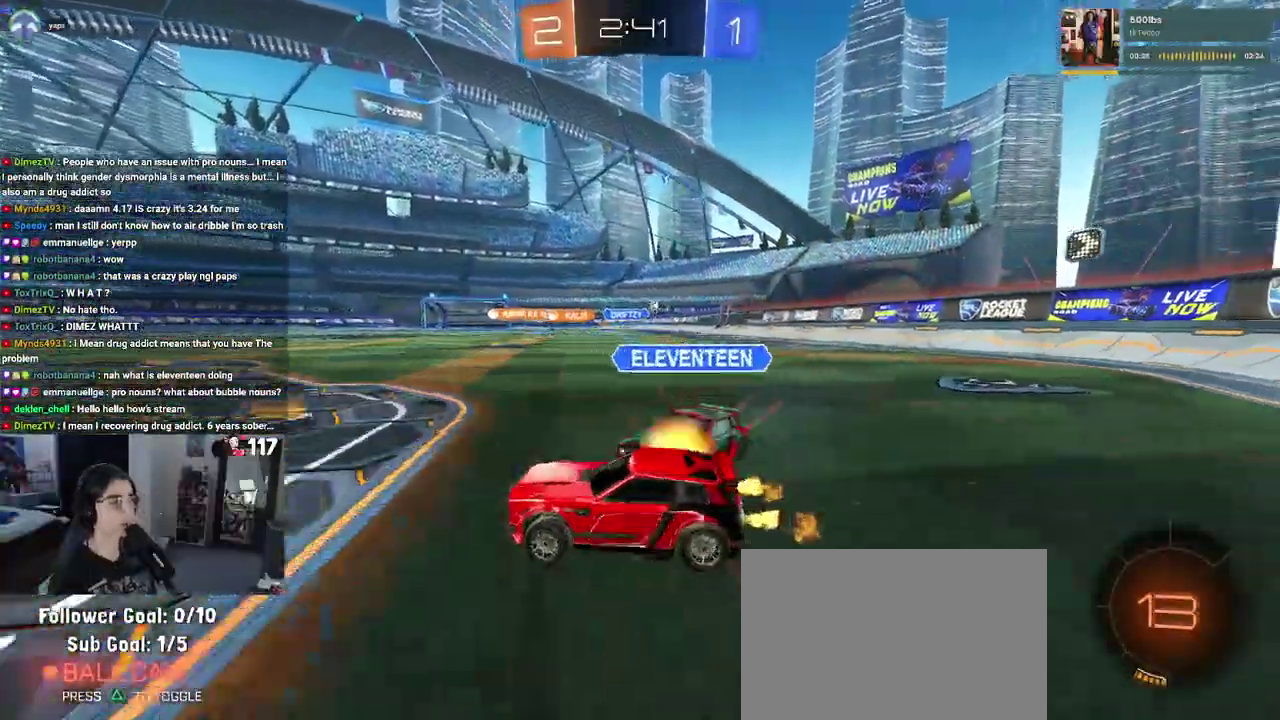
{"buttons": ["R2"], "left_stick": "center", "right_stick": "center", "events": [[83, "left_stick", "center"]]}
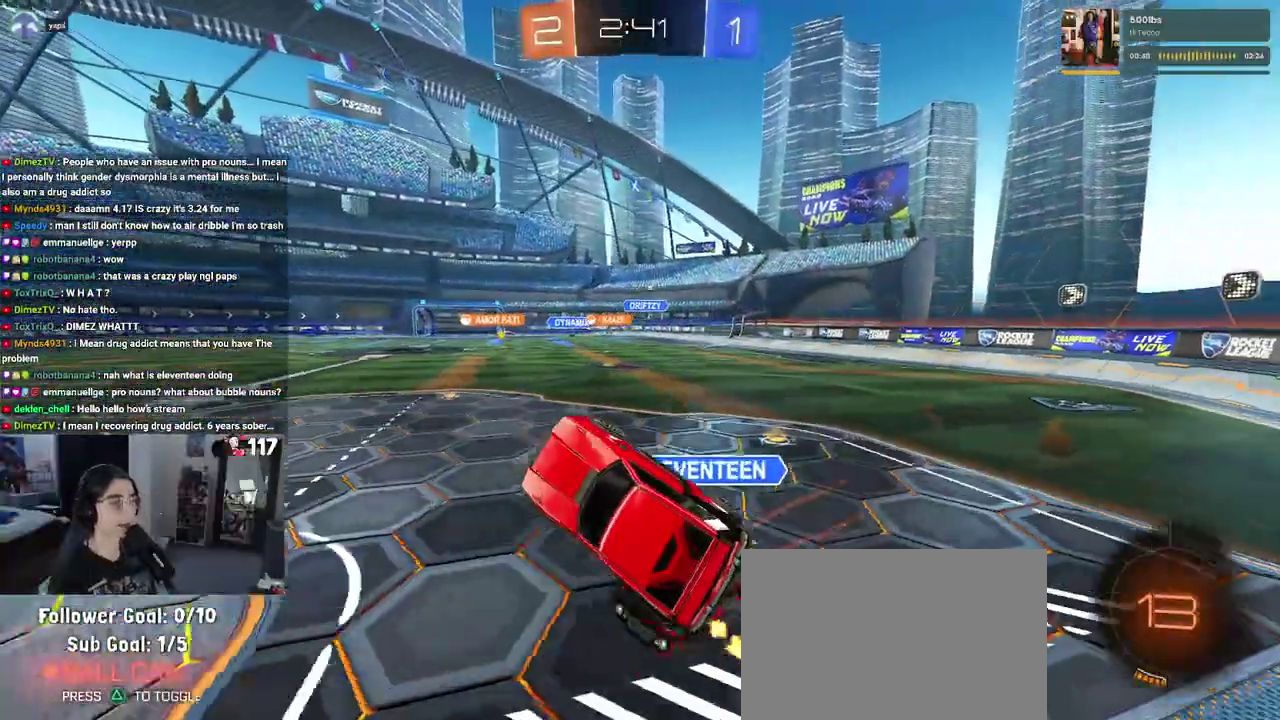
{"buttons": ["R2"], "left_stick": "center", "right_stick": "center", "events": [[100, "SQUARE", "down"], [117, "left_stick", "up-right"], [250, "SQUARE", "up"], [283, "left_stick", "up"], [433, "left_stick", "center"]]}
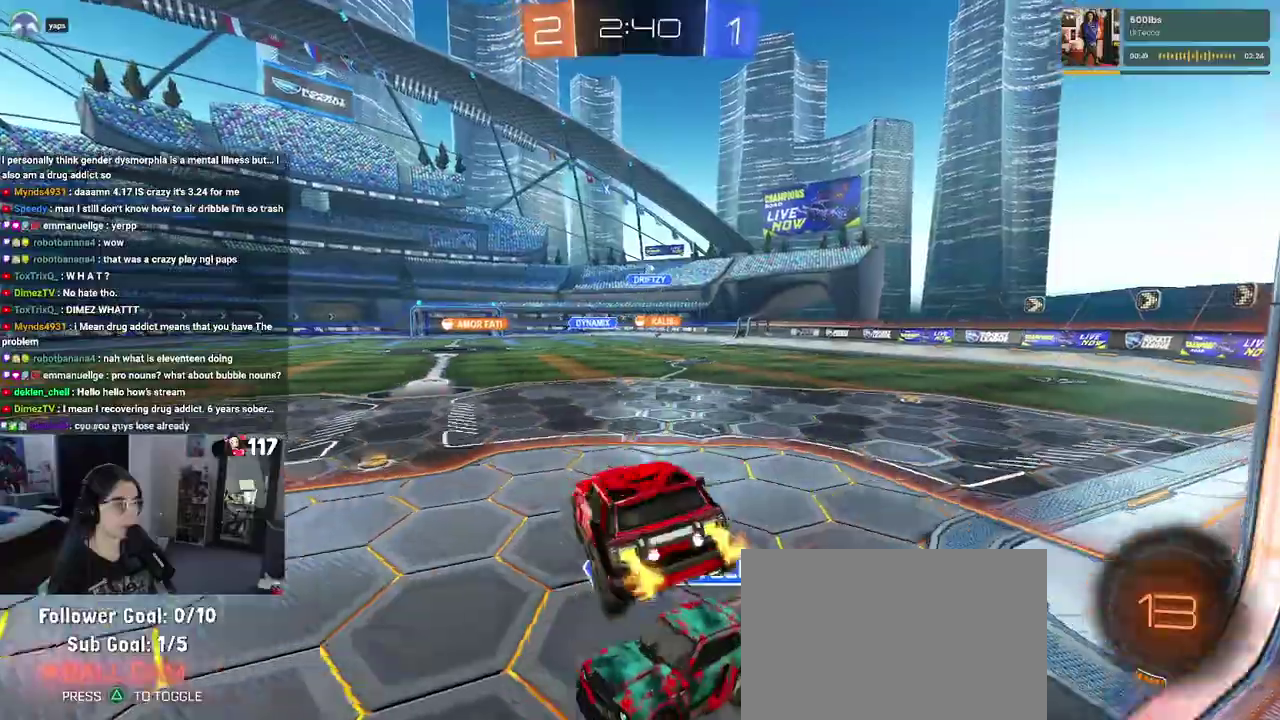
{"buttons": ["R2"], "left_stick": "center", "right_stick": "center", "events": [[83, "left_stick", "right"], [250, "left_stick", "up-left"], [300, "left_stick", "left"], [417, "left_stick", "center"]]}
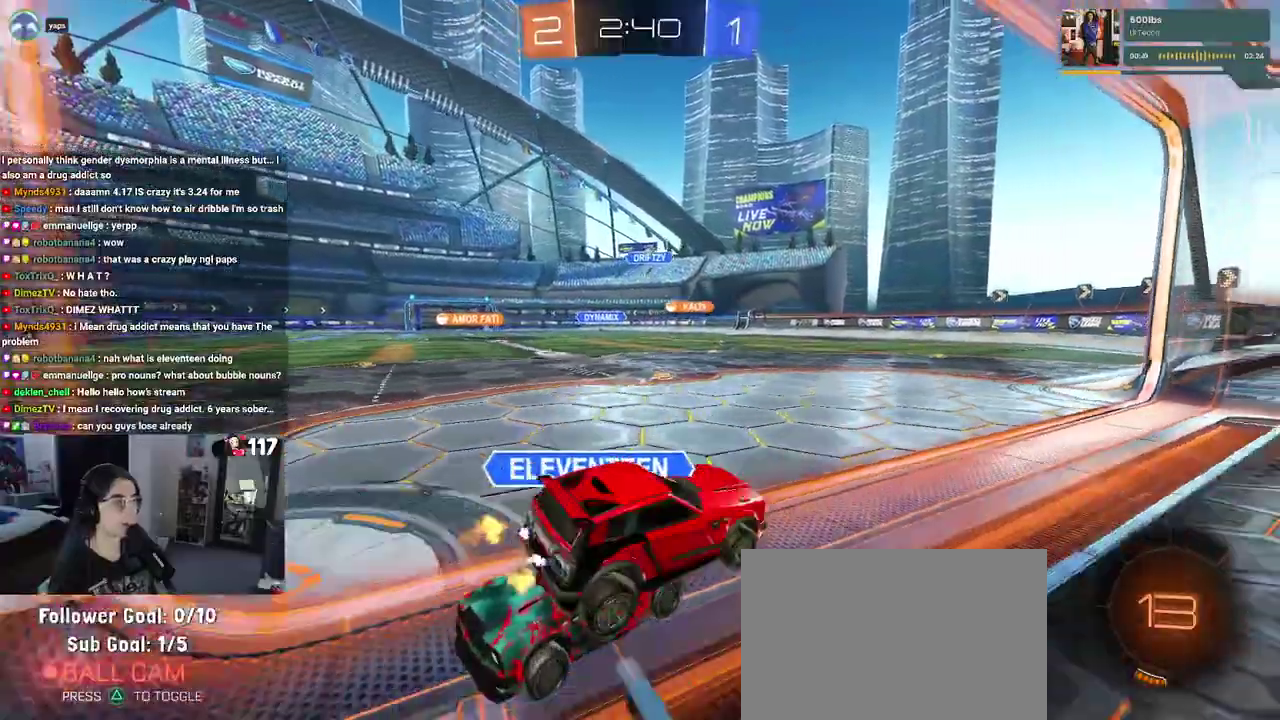
{"buttons": ["R2"], "left_stick": "center", "right_stick": "center", "events": []}
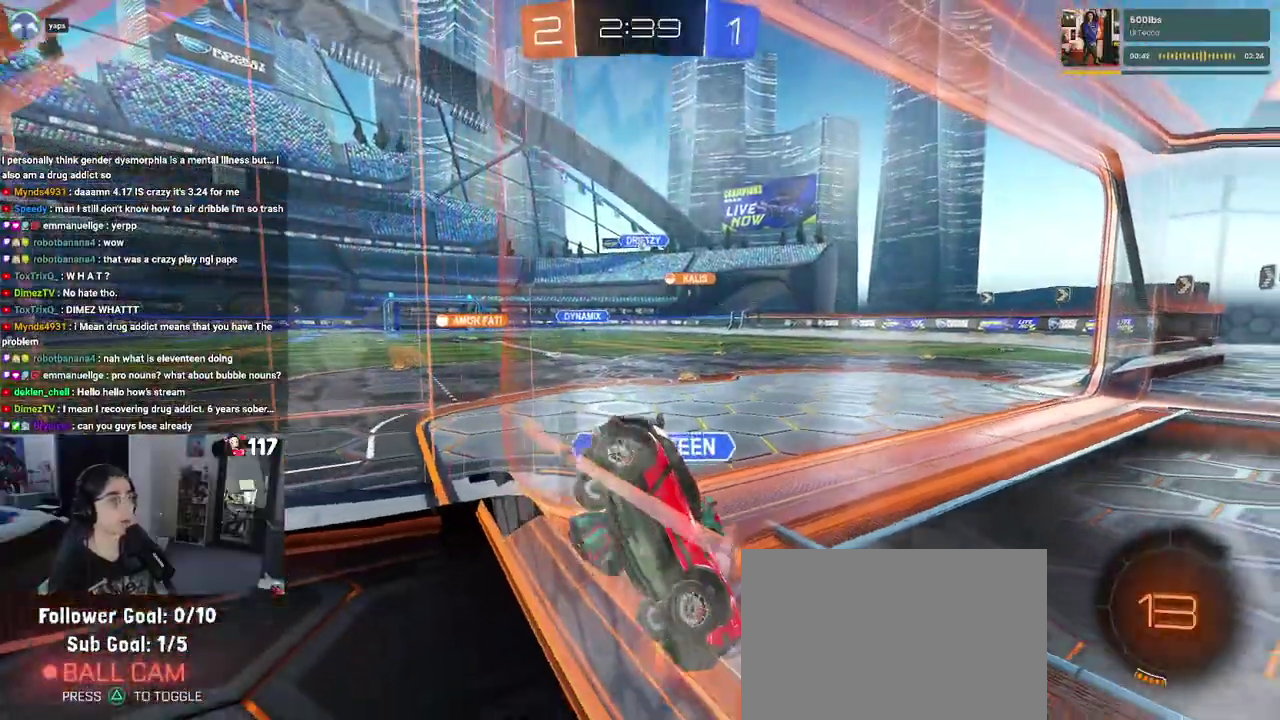
{"buttons": ["R2"], "left_stick": "center", "right_stick": "center", "events": []}
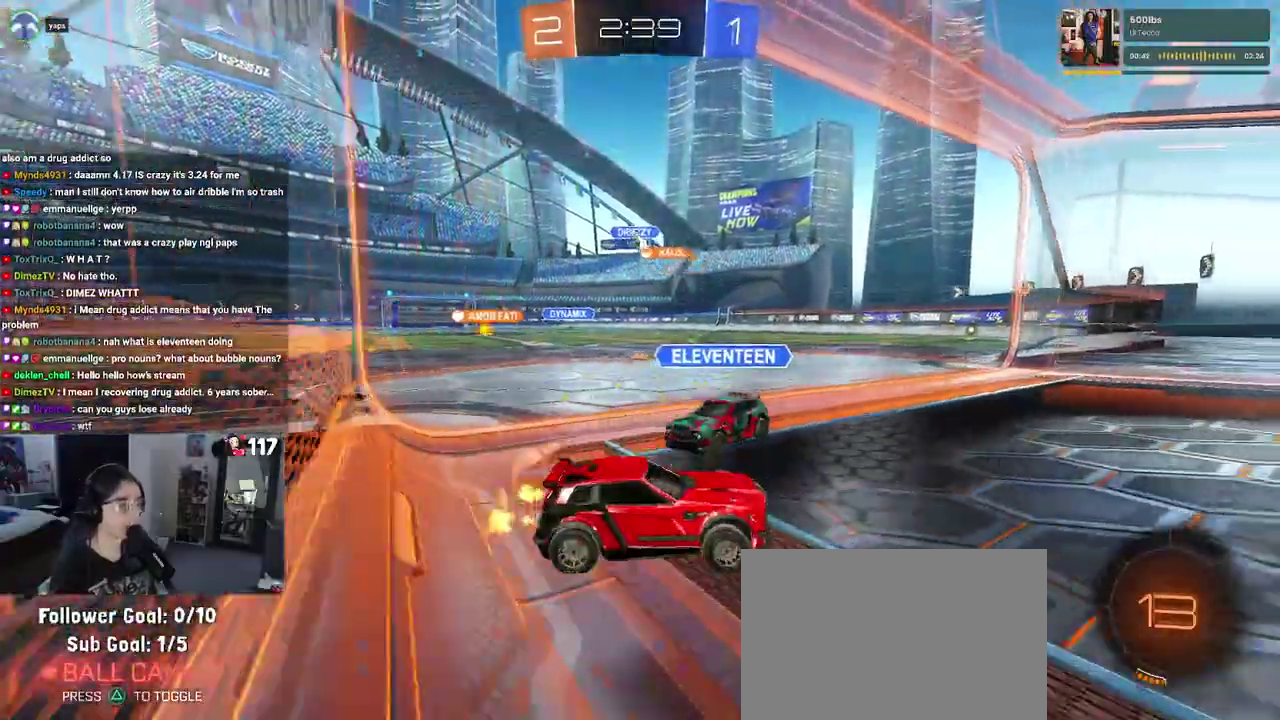
{"buttons": ["R2"], "left_stick": "left", "right_stick": "center", "events": [[167, "left_stick", "up-left"], [233, "left_stick", "left"]]}
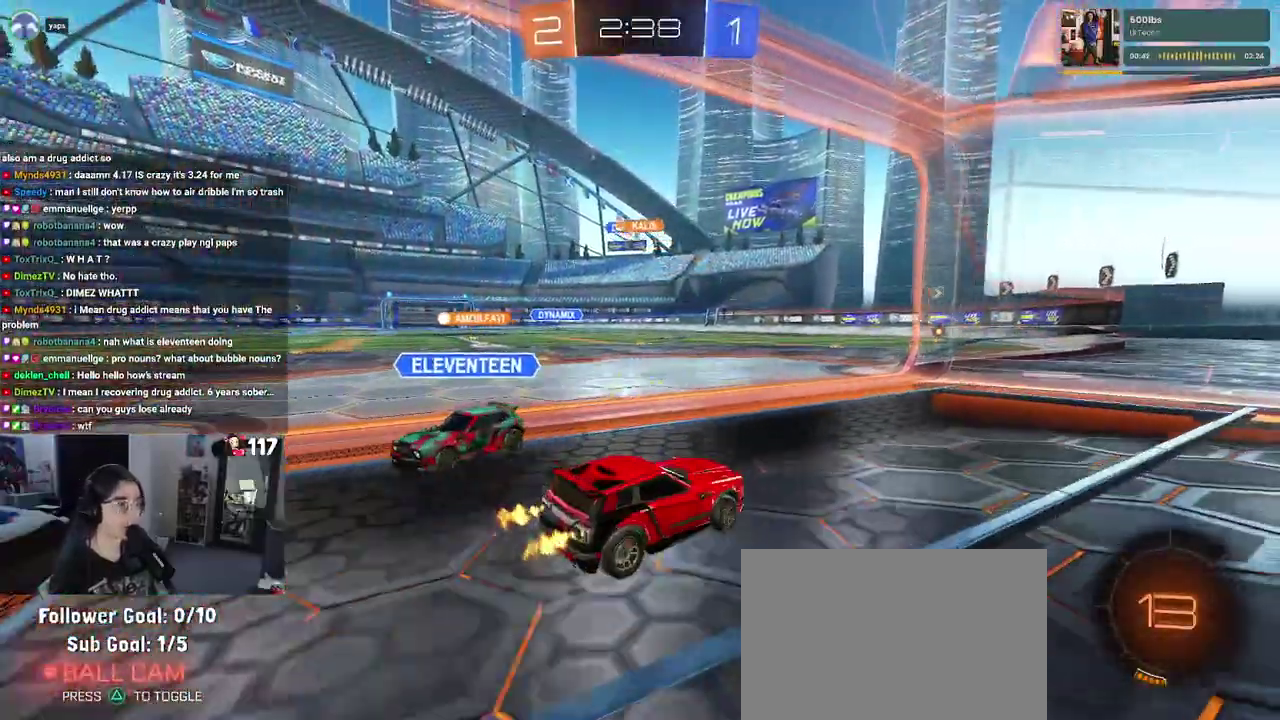
{"buttons": ["R2"], "left_stick": "center", "right_stick": "center", "events": [[50, "left_stick", "up-left"], [100, "left_stick", "center"]]}